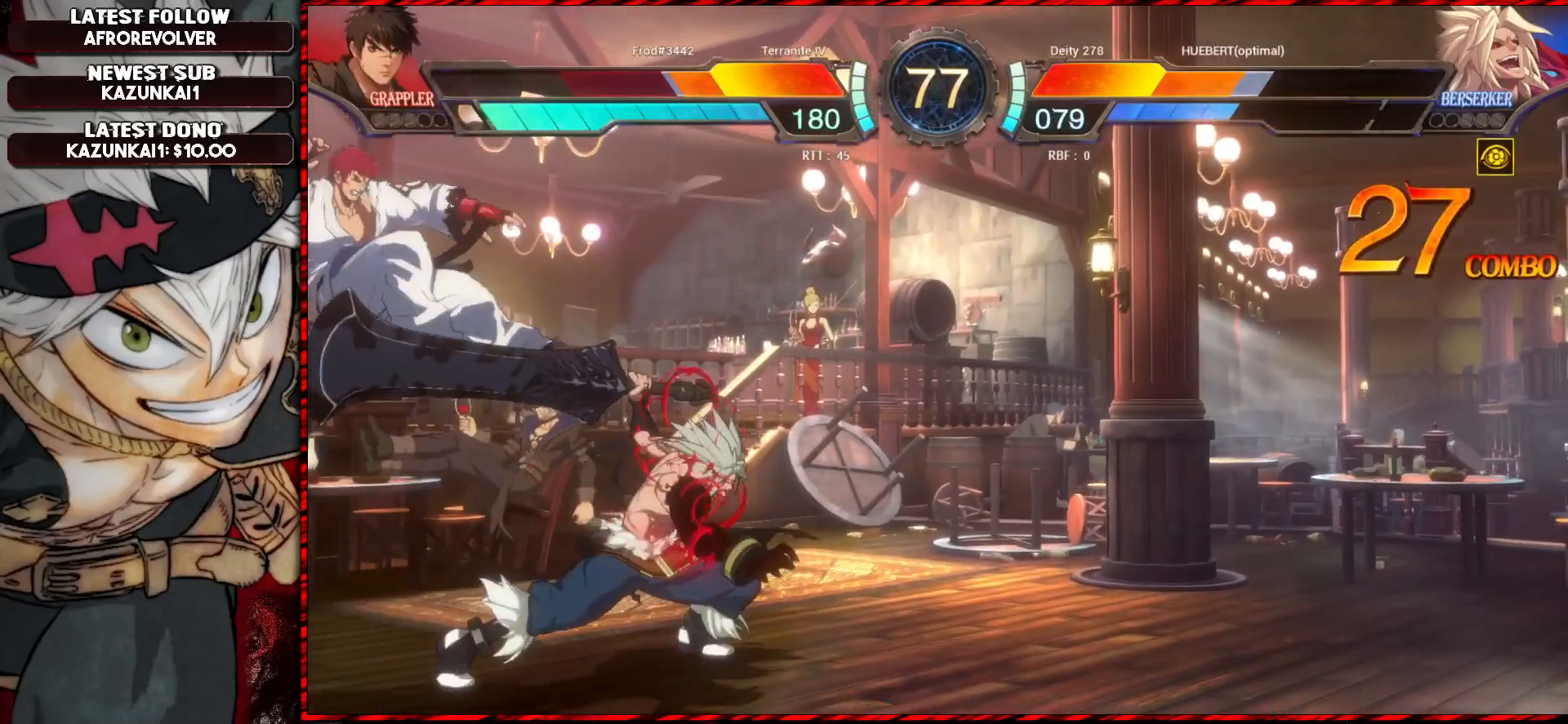
Gameplay with a controller (arcade stick); each line is a JSON object with the inputs held at the frame after it. "events" lists button and stick changes between this image and that frame as [ms after this image, input, new state], when the widget could be followed in between. Not read: L3 R3.
{"buttons": [], "left_stick": "right", "events": [[217, "left_stick", "up-left"], [467, "left_stick", "right"]]}
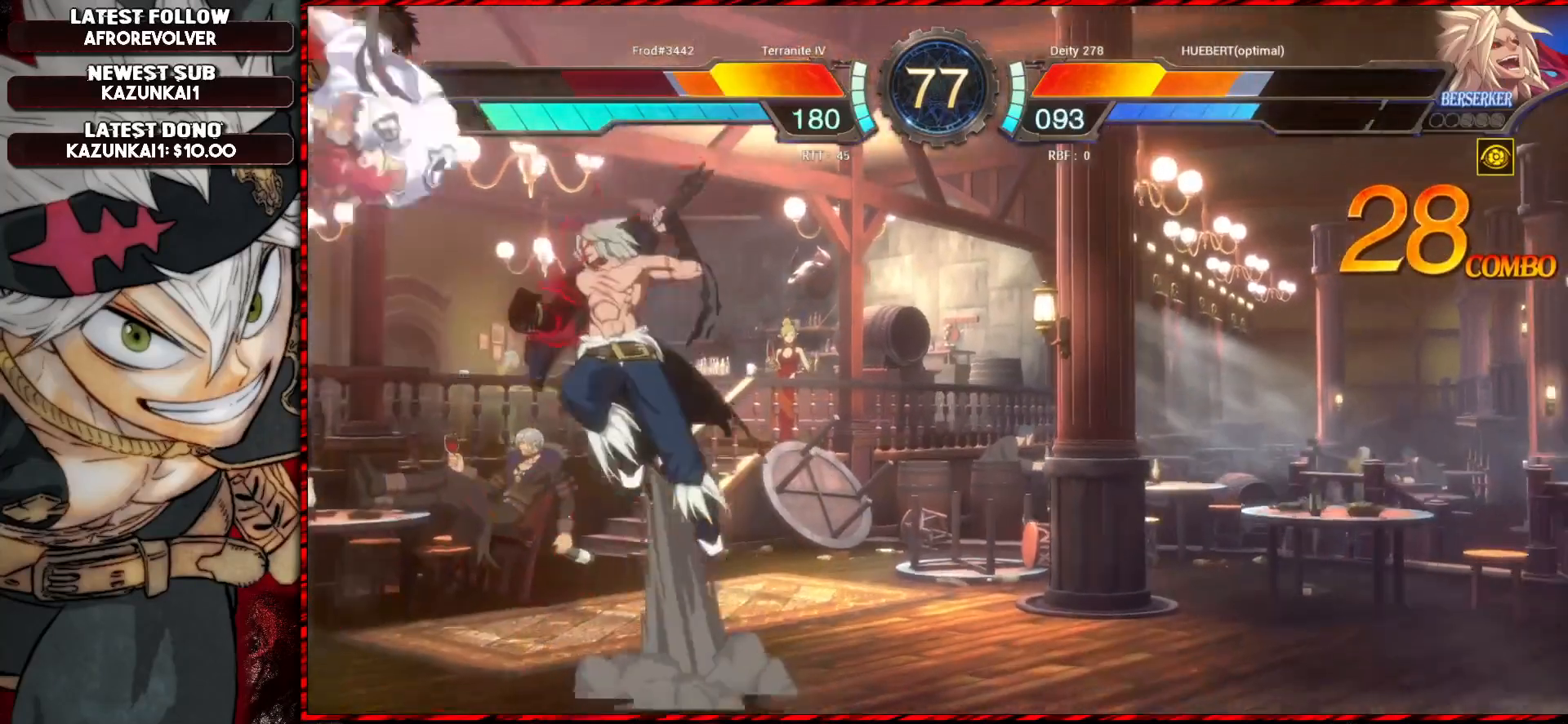
{"buttons": [], "left_stick": "center", "events": [[183, "left_stick", "center"], [400, "SQUARE", "down"], [467, "SQUARE", "up"]]}
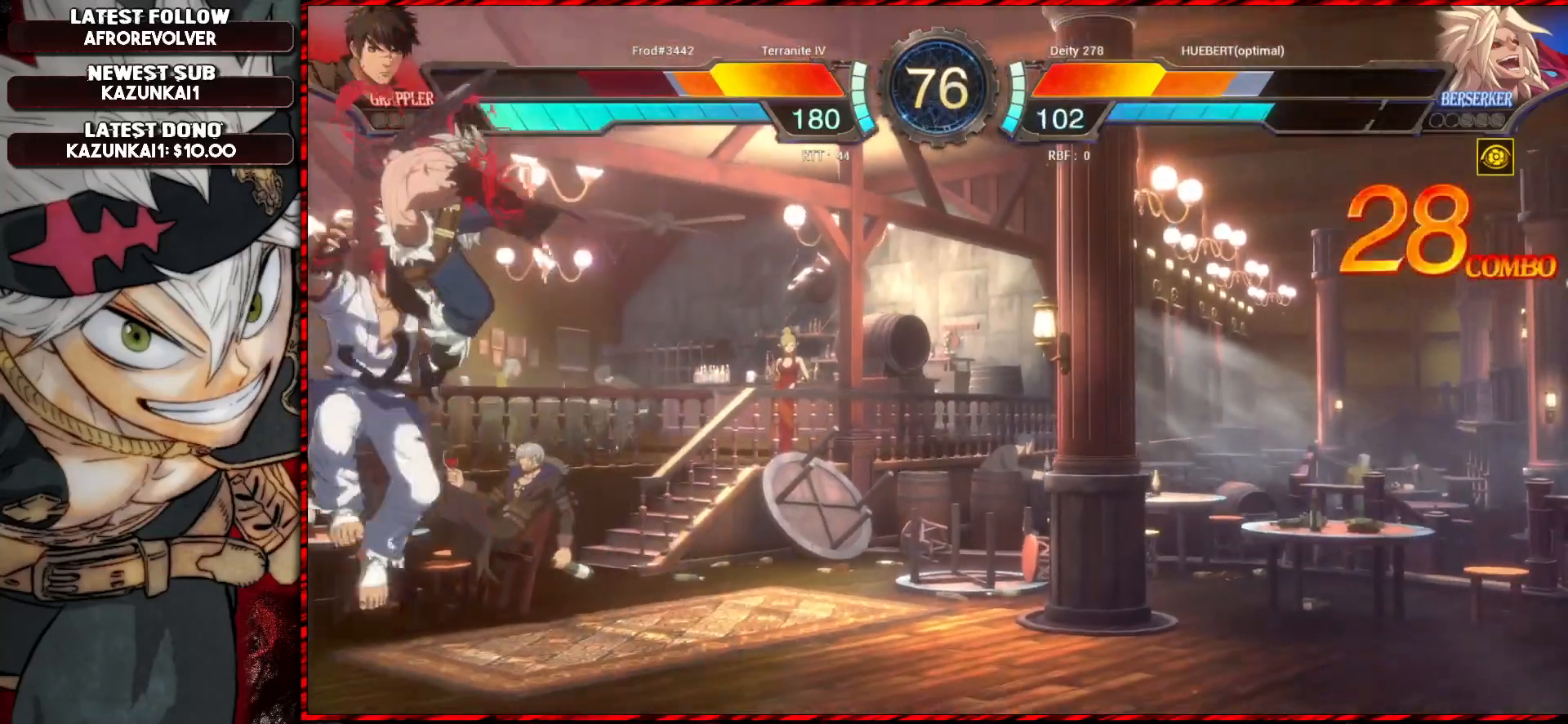
{"buttons": ["SQUARE"], "left_stick": "down", "events": [[167, "R1", "down"], [167, "SQUARE", "down"], [167, "TRIANGLE", "down"], [184, "TRIANGLE", "up"], [201, "R1", "up"], [201, "SQUARE", "up"], [217, "left_stick", "down"], [251, "SQUARE", "down"], [317, "SQUARE", "up"], [351, "SQUARE", "down"], [401, "SQUARE", "up"], [451, "SQUARE", "down"]]}
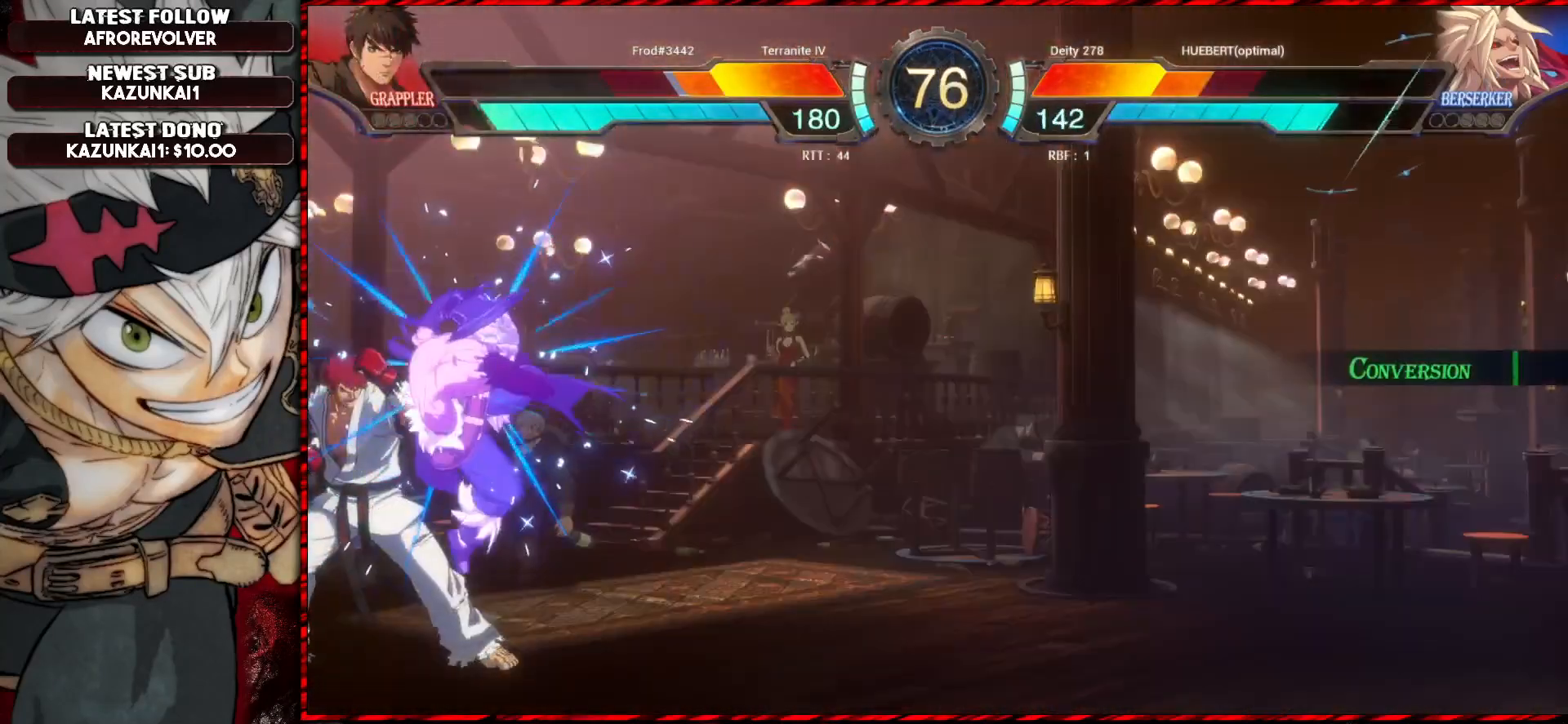
{"buttons": [], "left_stick": "center", "events": [[17, "SQUARE", "up"], [67, "SQUARE", "down"], [133, "SQUARE", "up"], [167, "SQUARE", "down"], [233, "SQUARE", "up"], [300, "TRIANGLE", "down"], [317, "left_stick", "center"], [367, "TRIANGLE", "up"]]}
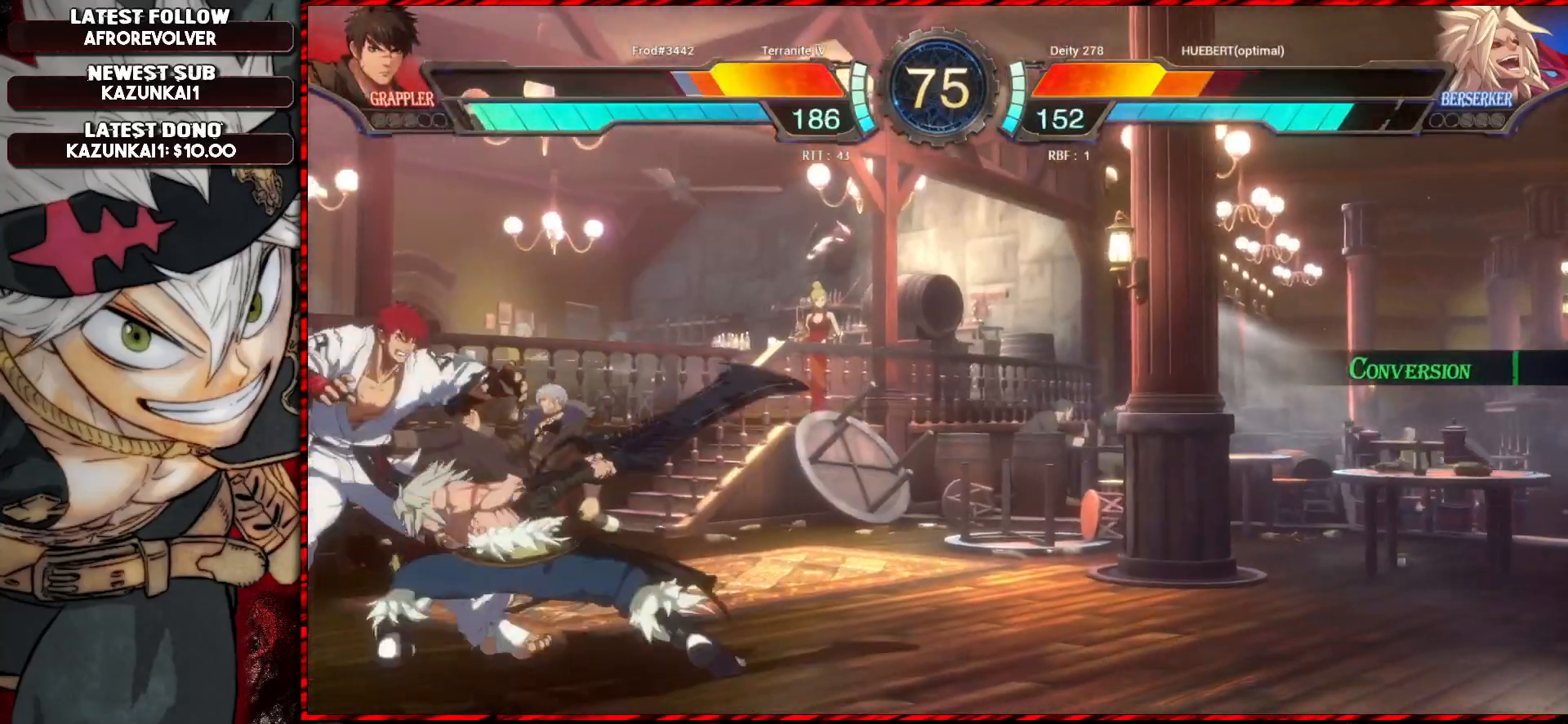
{"buttons": [], "left_stick": "down", "events": [[50, "left_stick", "down"], [134, "R1", "down"], [267, "R1", "up"]]}
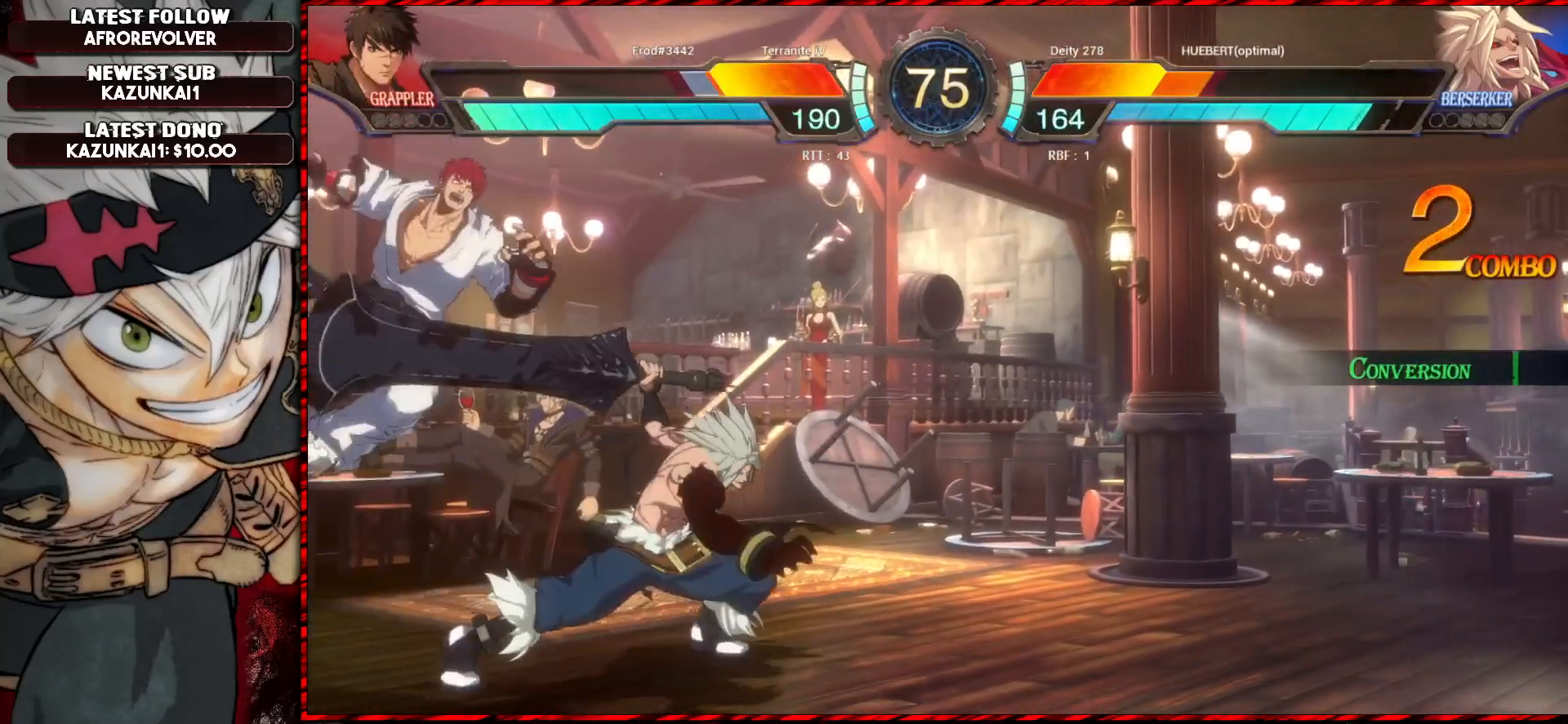
{"buttons": [], "left_stick": "center", "events": [[17, "left_stick", "center"], [167, "CROSS", "down"], [300, "CROSS", "up"]]}
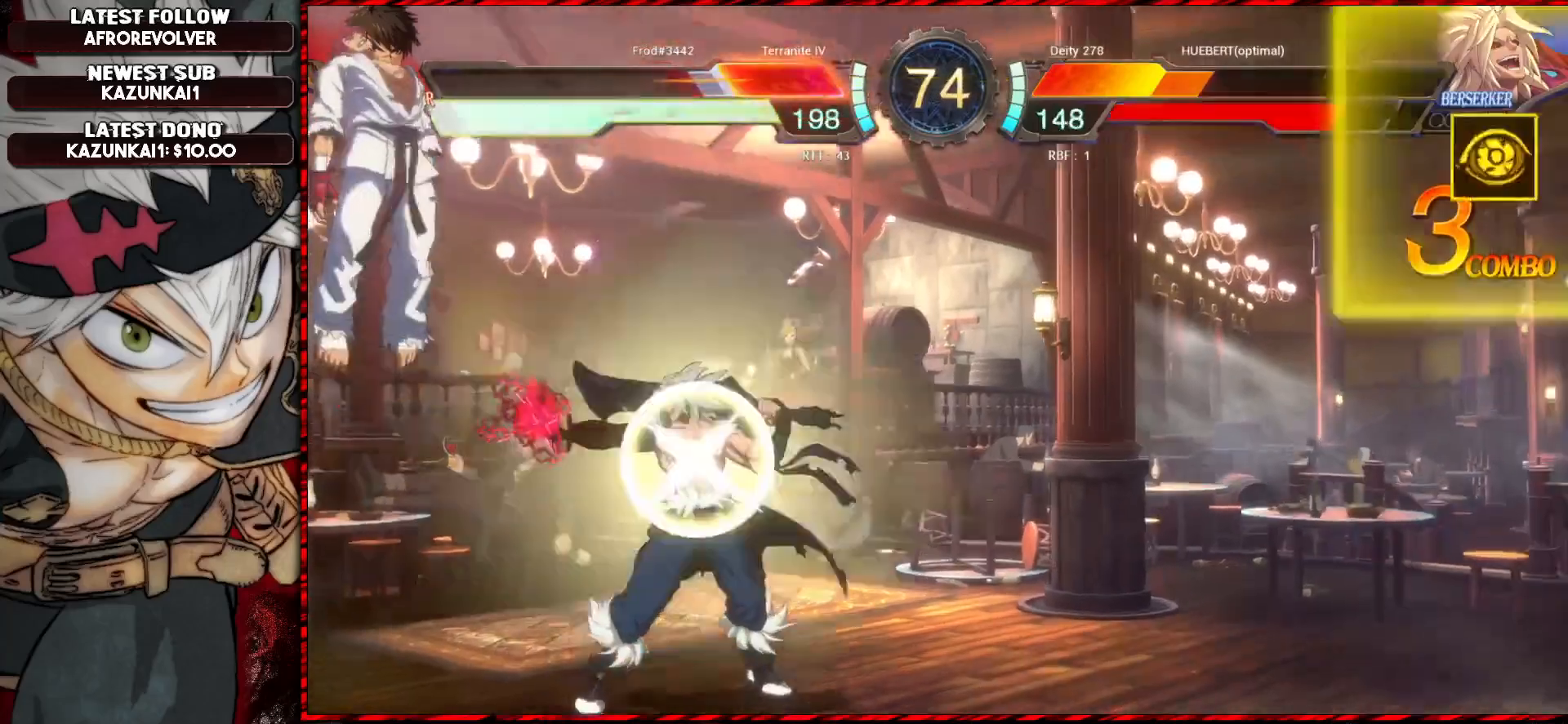
{"buttons": [], "left_stick": "center", "events": [[184, "left_stick", "up-left"], [317, "SQUARE", "down"], [367, "left_stick", "center"], [417, "SQUARE", "up"]]}
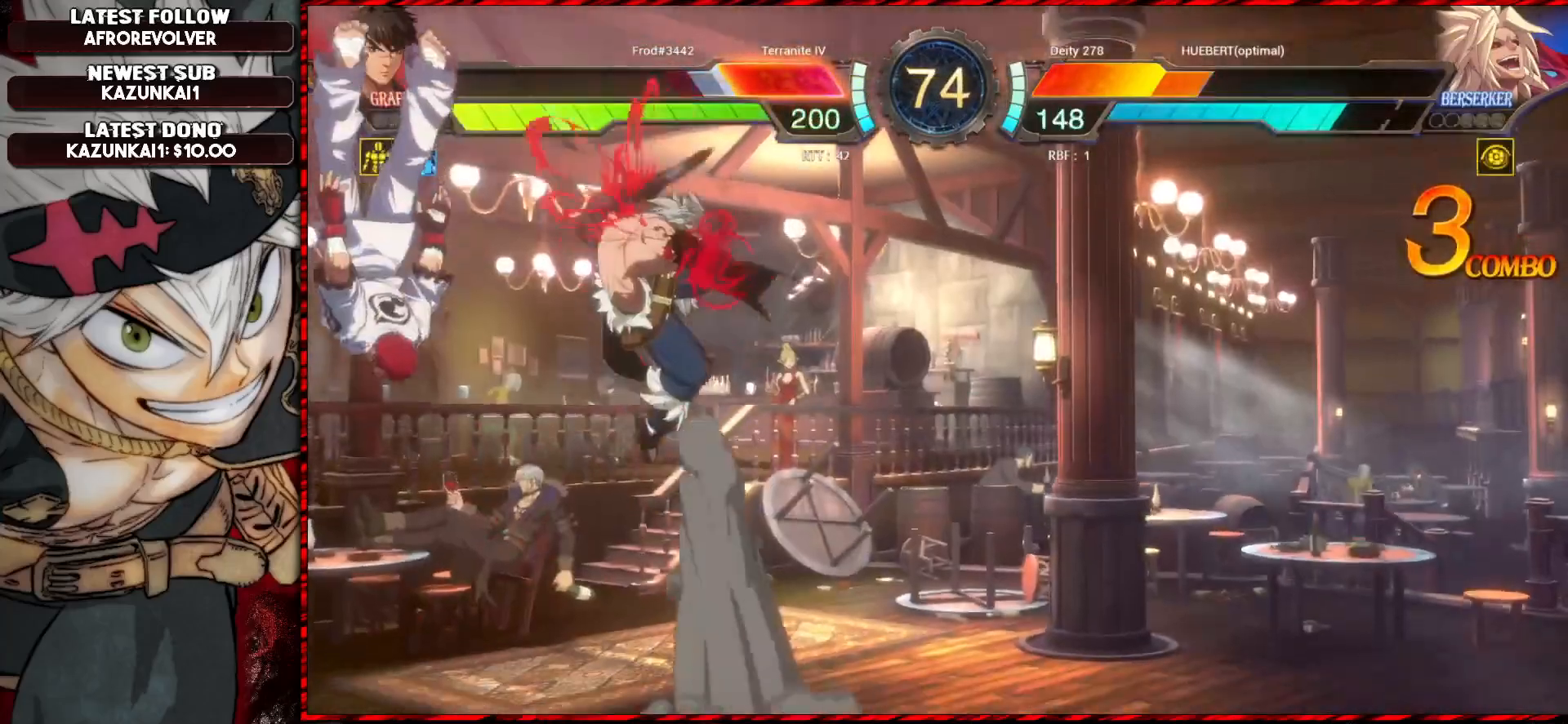
{"buttons": [], "left_stick": "center", "events": [[17, "TRIANGLE", "down"], [133, "TRIANGLE", "up"]]}
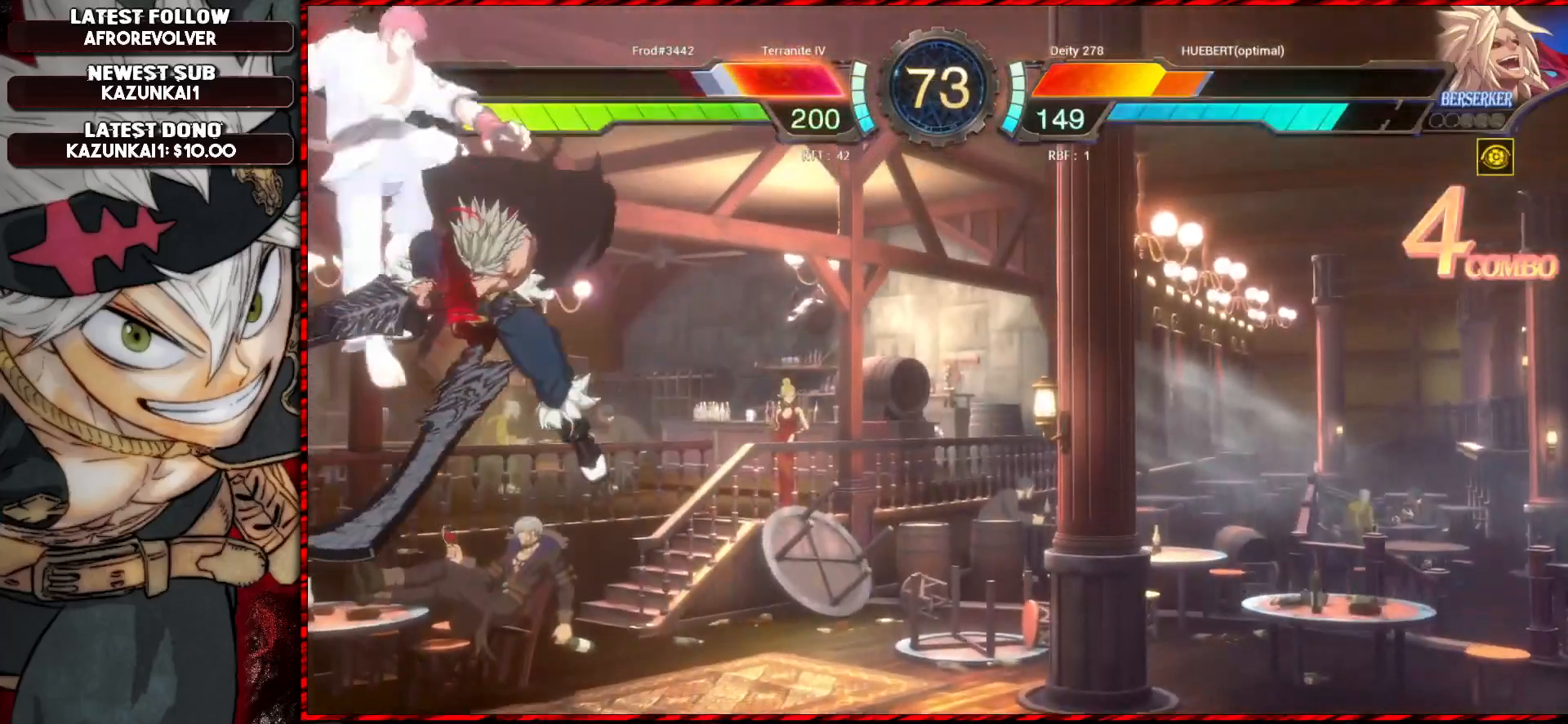
{"buttons": ["TRIANGLE"], "left_stick": "center", "events": [[234, "SQUARE", "down"], [267, "left_stick", "down"], [301, "SQUARE", "up"], [351, "SQUARE", "down"], [401, "SQUARE", "up"], [484, "left_stick", "center"], [501, "TRIANGLE", "down"]]}
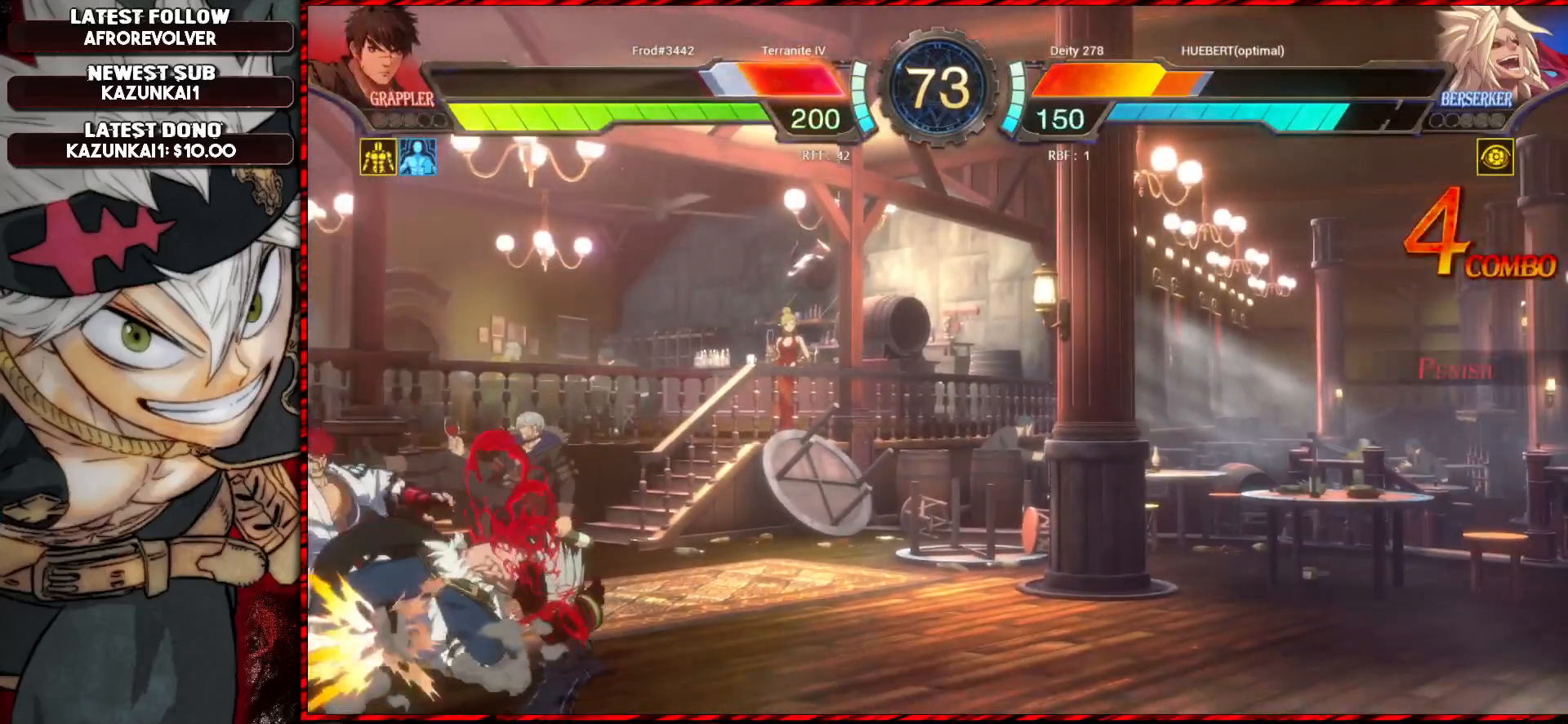
{"buttons": [], "left_stick": "center", "events": [[117, "TRIANGLE", "up"]]}
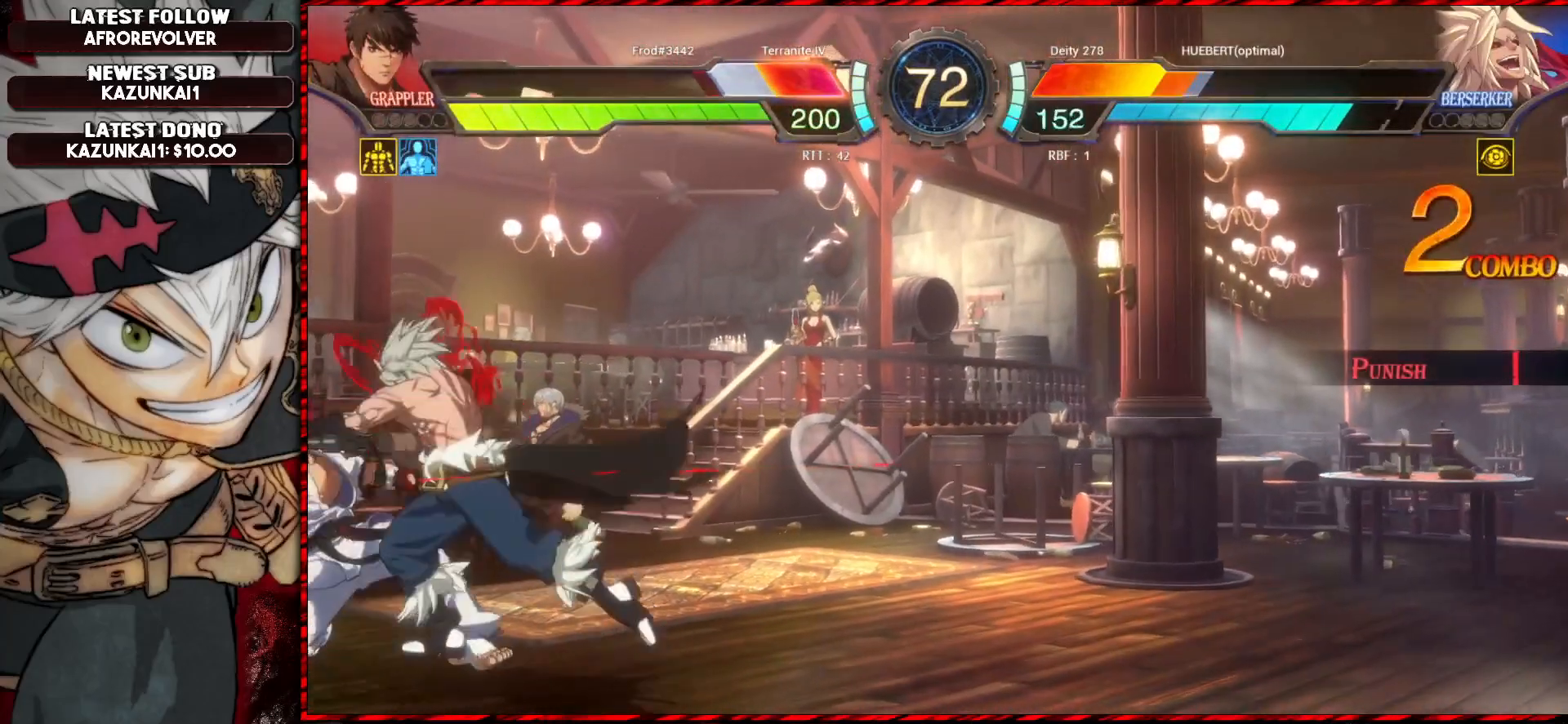
{"buttons": [], "left_stick": "down", "events": [[251, "left_stick", "down"], [267, "TRIANGLE", "down"], [417, "TRIANGLE", "up"]]}
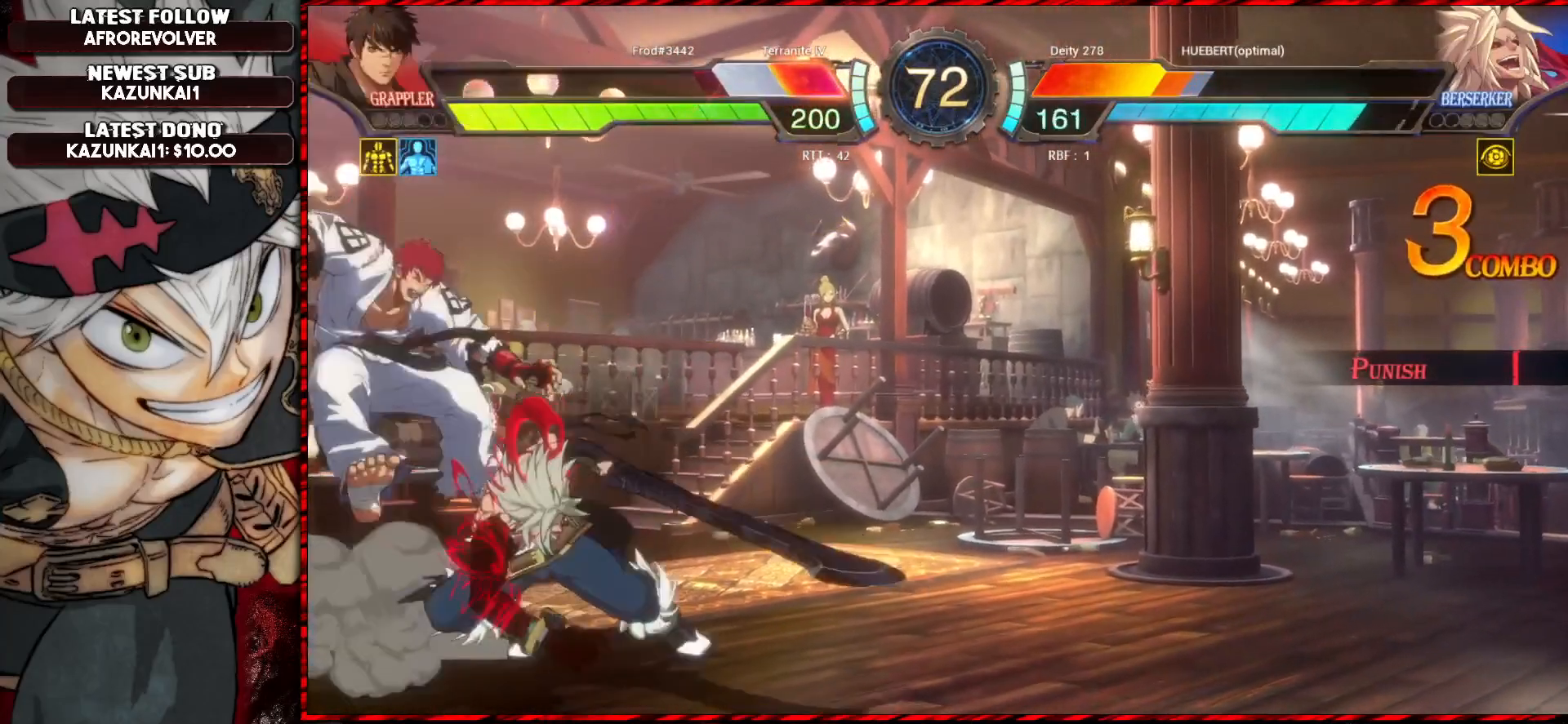
{"buttons": [], "left_stick": "center", "events": [[317, "R1", "down"], [450, "R1", "up"], [500, "left_stick", "center"]]}
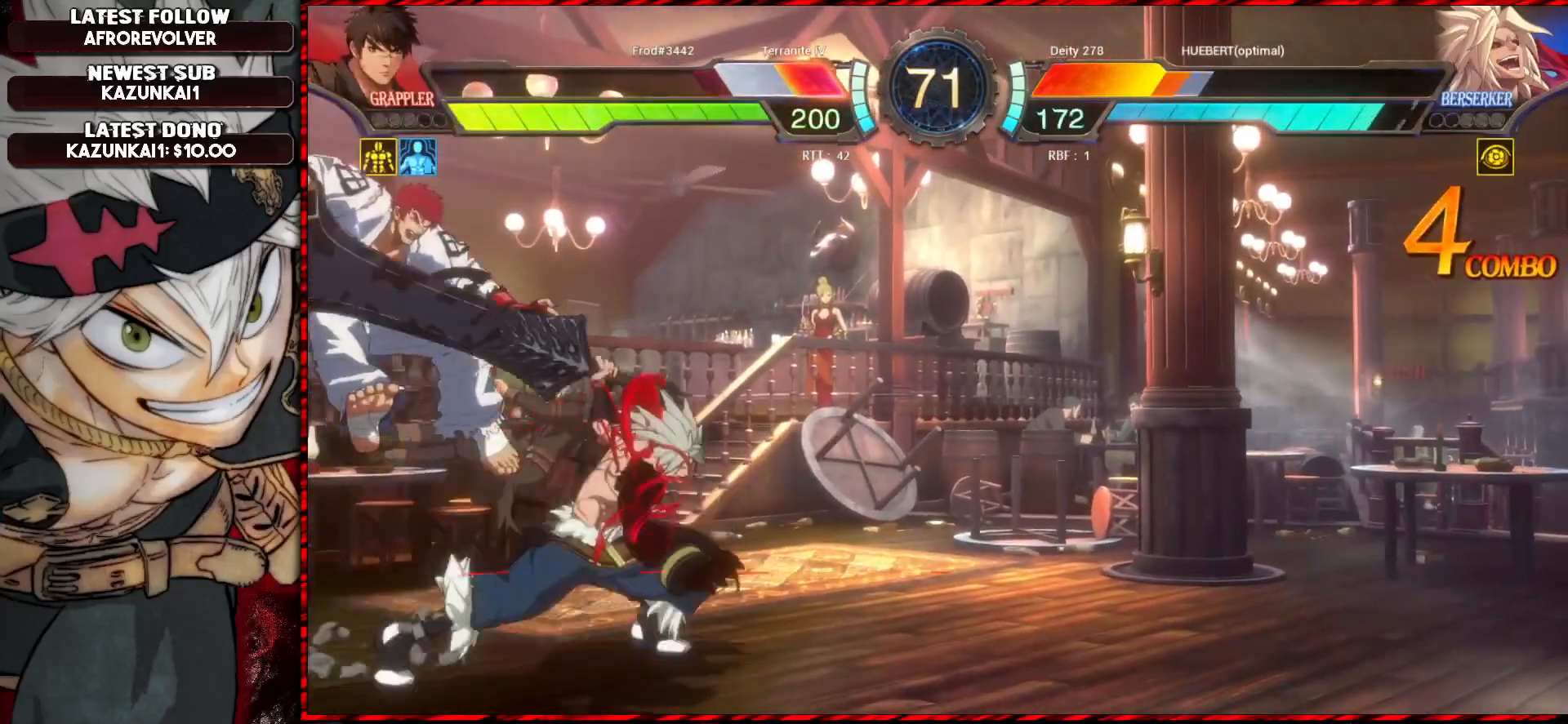
{"buttons": [], "left_stick": "right", "events": [[184, "left_stick", "right"]]}
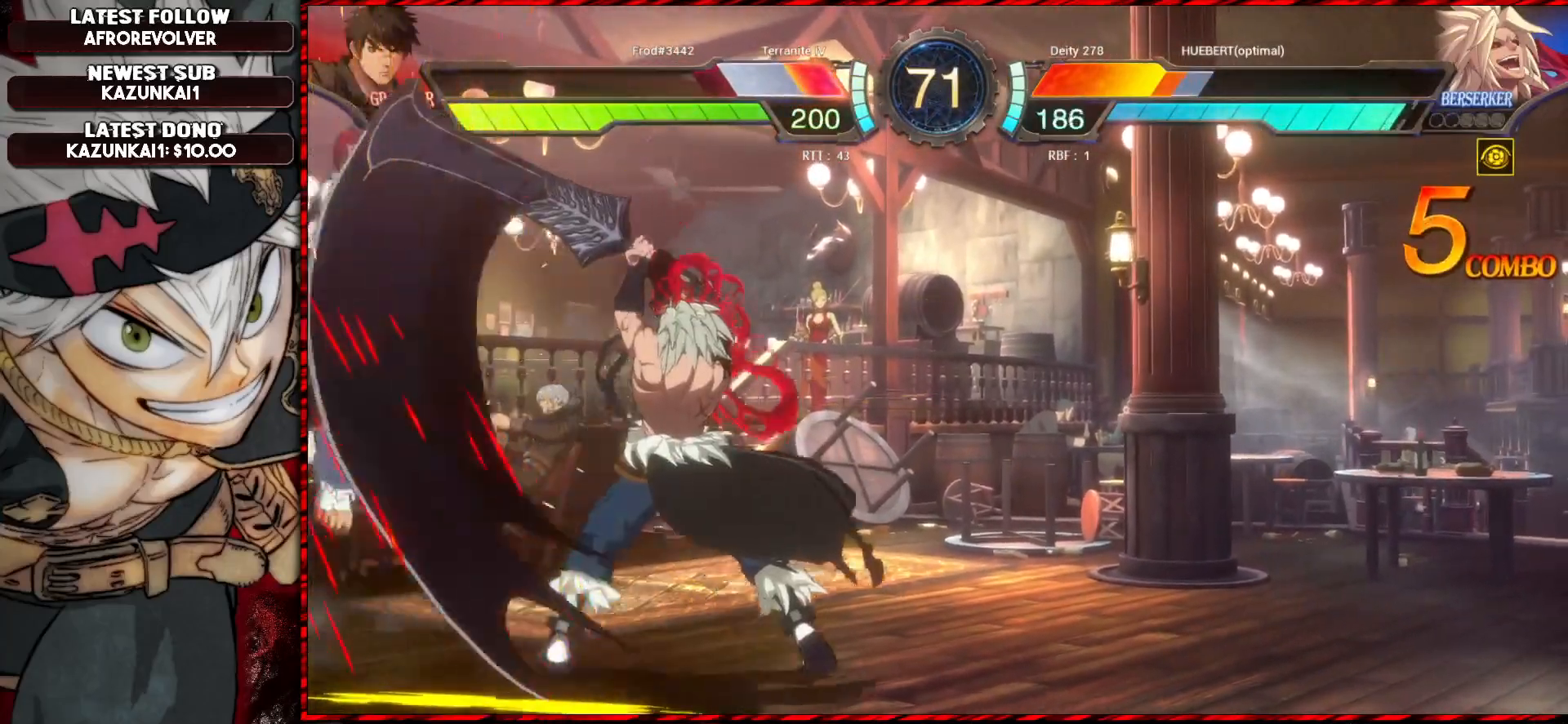
{"buttons": [], "left_stick": "center", "events": [[17, "R1", "down"], [150, "R1", "up"], [233, "left_stick", "center"]]}
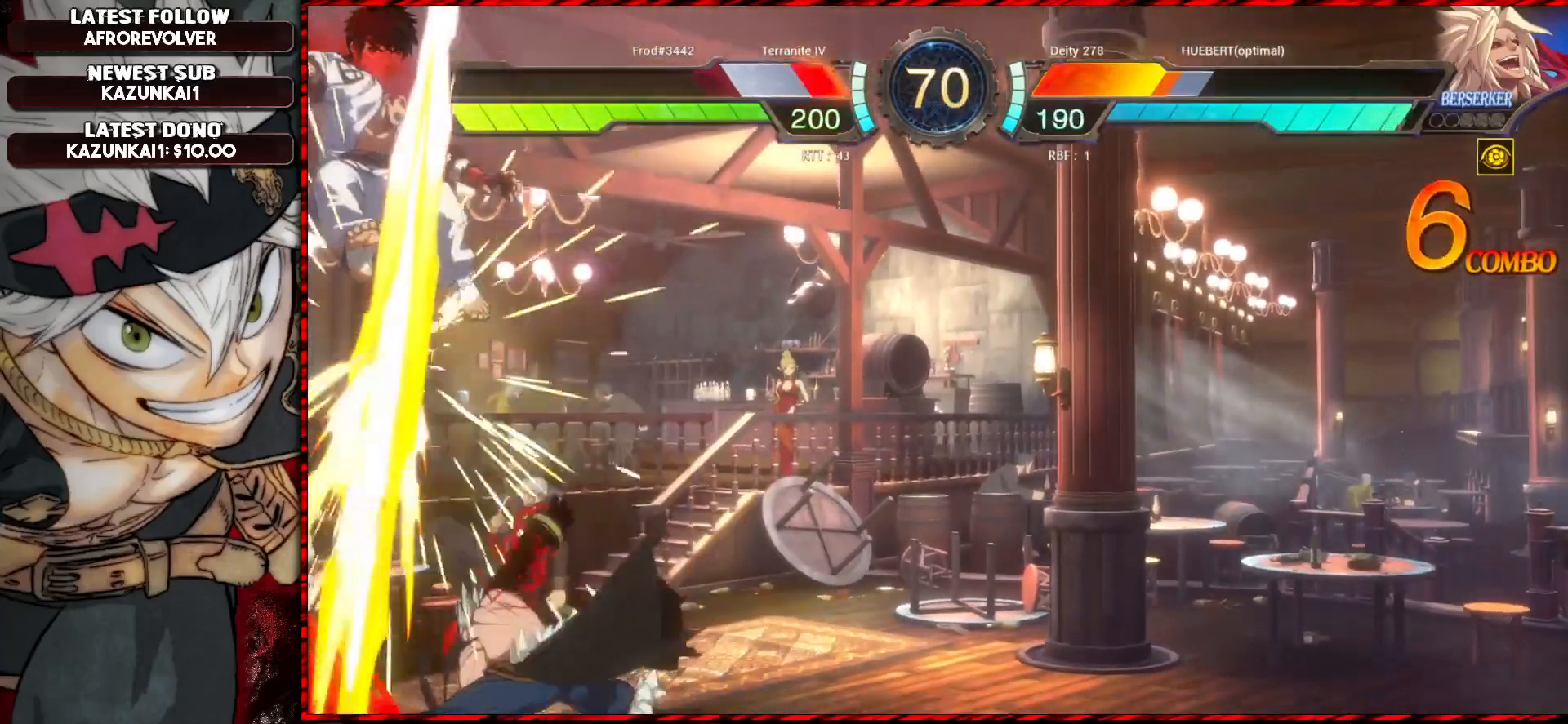
{"buttons": [], "left_stick": "center", "events": [[17, "CROSS", "down"], [134, "CROSS", "up"]]}
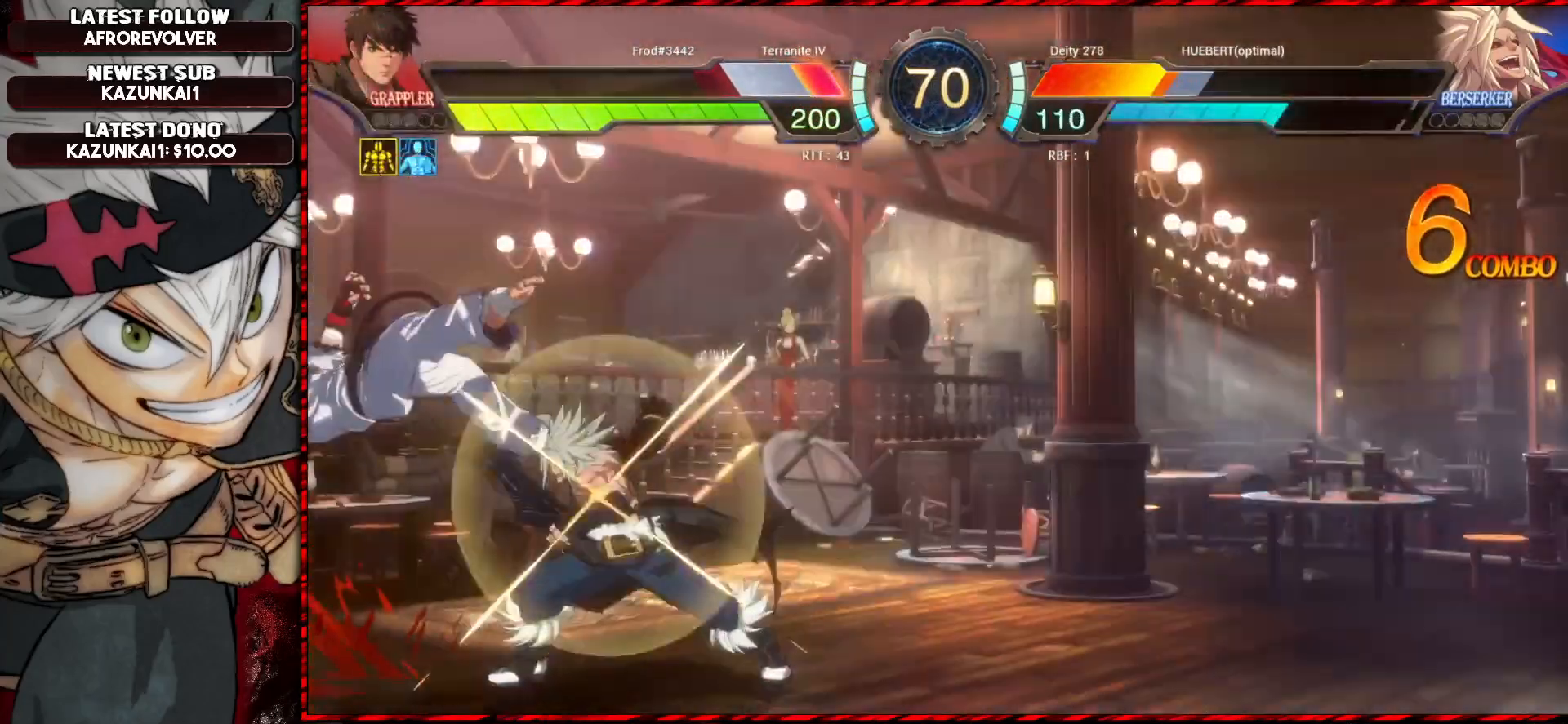
{"buttons": ["SQUARE"], "left_stick": "center", "events": [[417, "R1", "down"], [434, "SQUARE", "down"], [434, "TRIANGLE", "down"], [484, "R1", "up"], [484, "TRIANGLE", "up"]]}
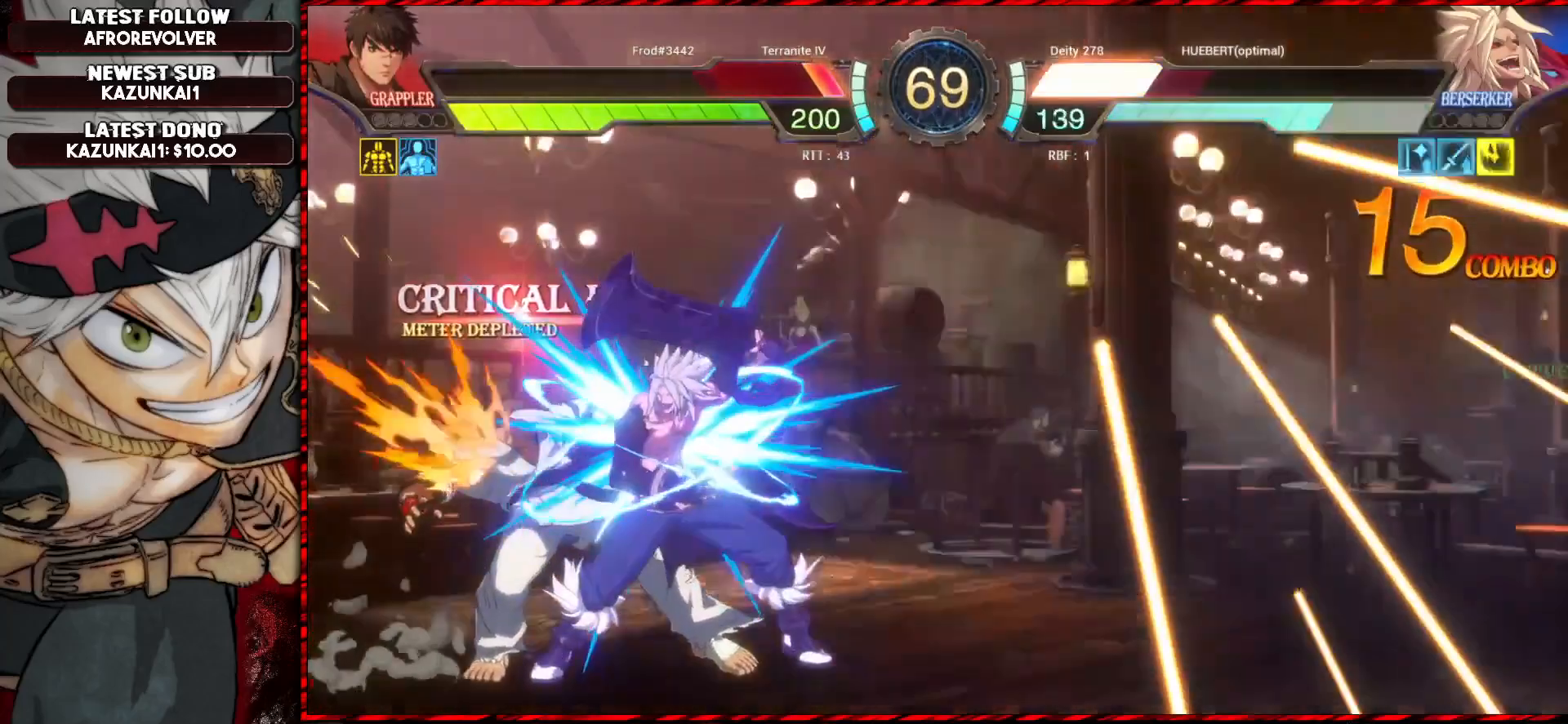
{"buttons": [], "left_stick": "center", "events": [[50, "SQUARE", "up"], [67, "CROSS", "down"], [201, "CROSS", "up"]]}
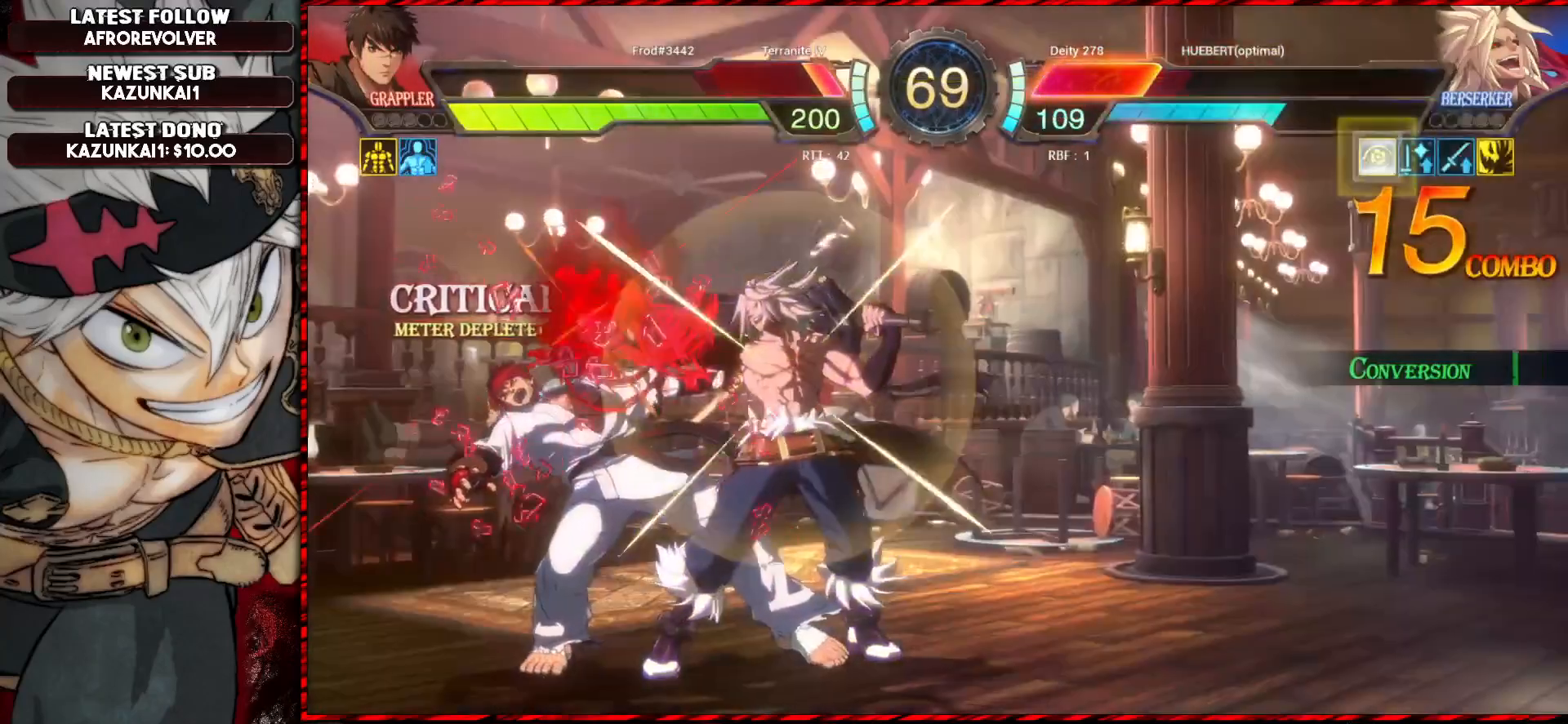
{"buttons": ["SQUARE"], "left_stick": "center", "events": [[17, "SQUARE", "down"], [134, "SQUARE", "up"], [484, "SQUARE", "down"]]}
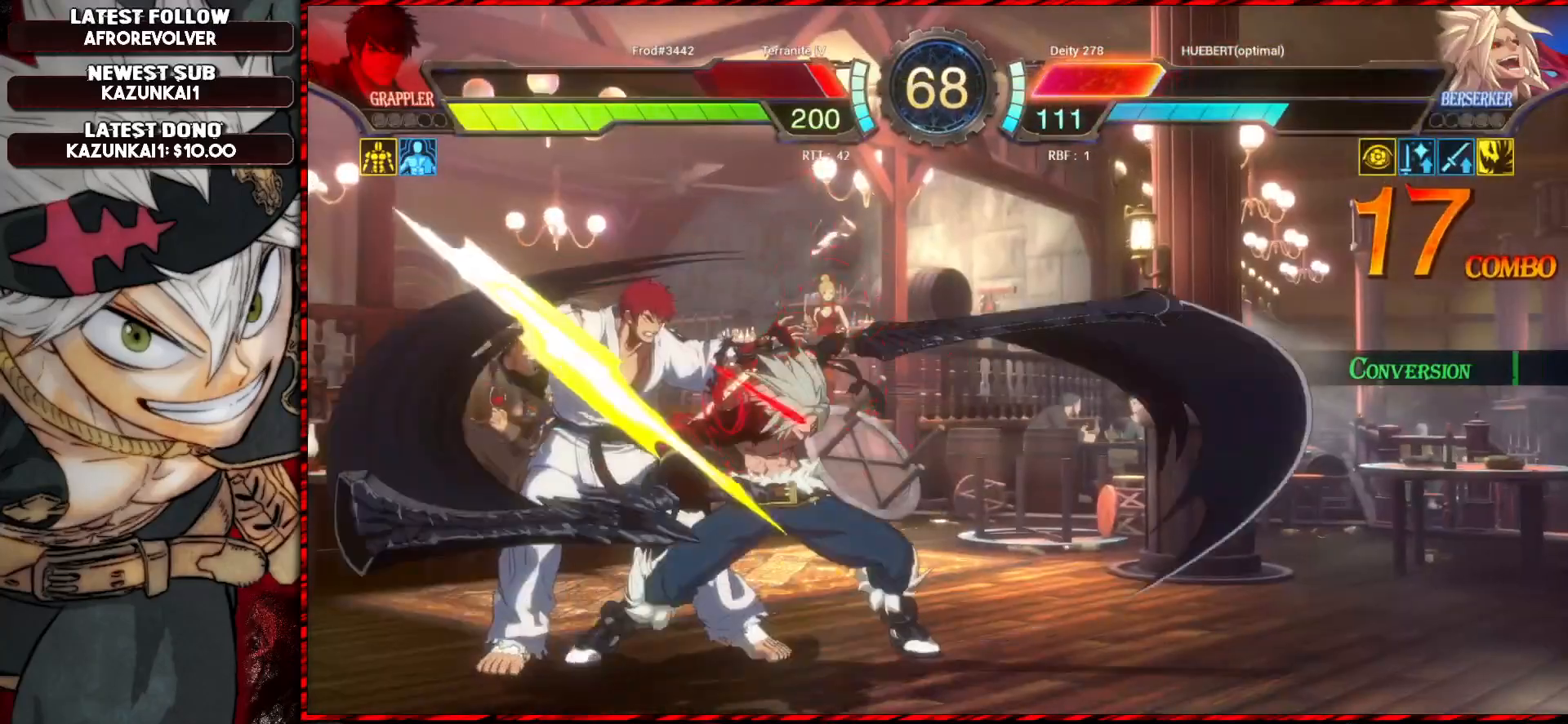
{"buttons": [], "left_stick": "center", "events": [[83, "SQUARE", "up"]]}
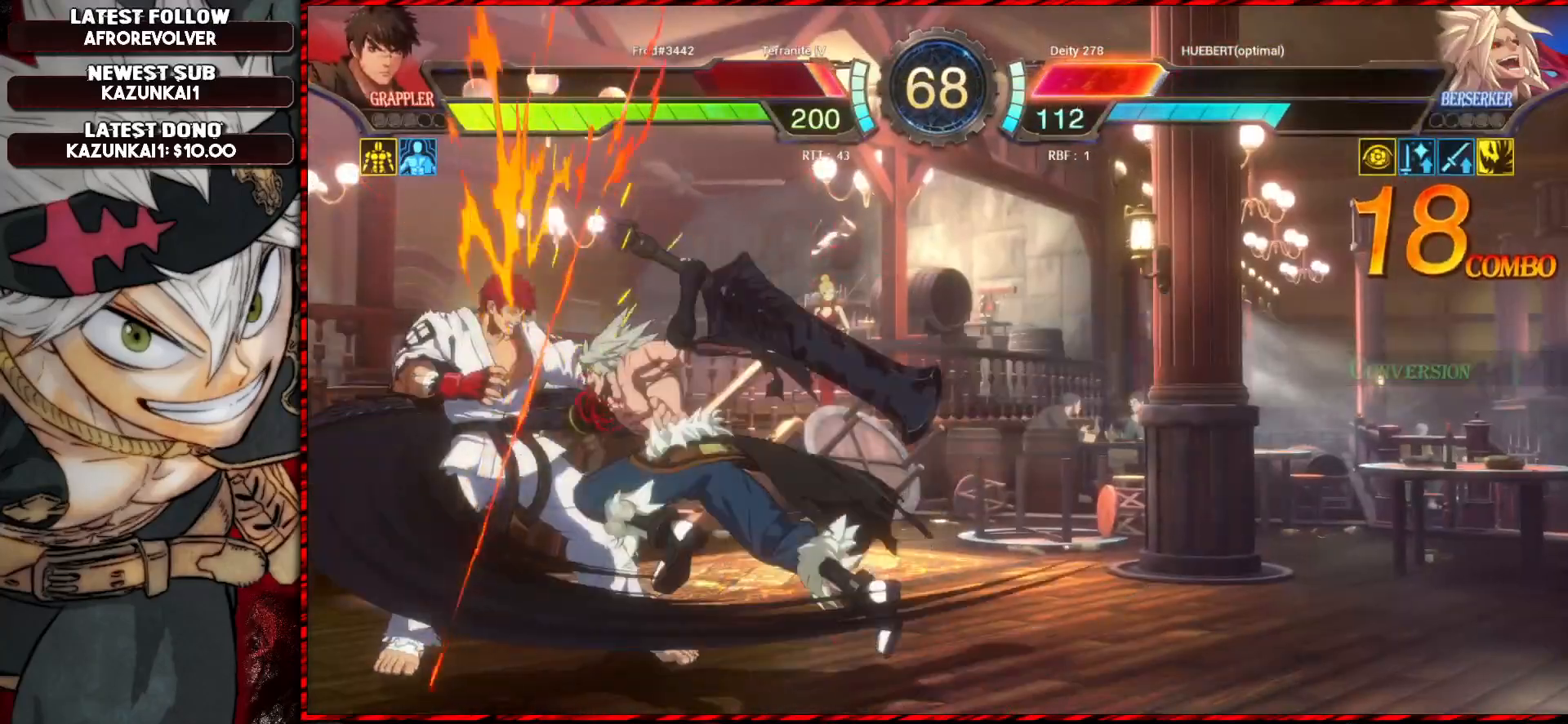
{"buttons": [], "left_stick": "center", "events": [[134, "TRIANGLE", "down"], [250, "TRIANGLE", "up"]]}
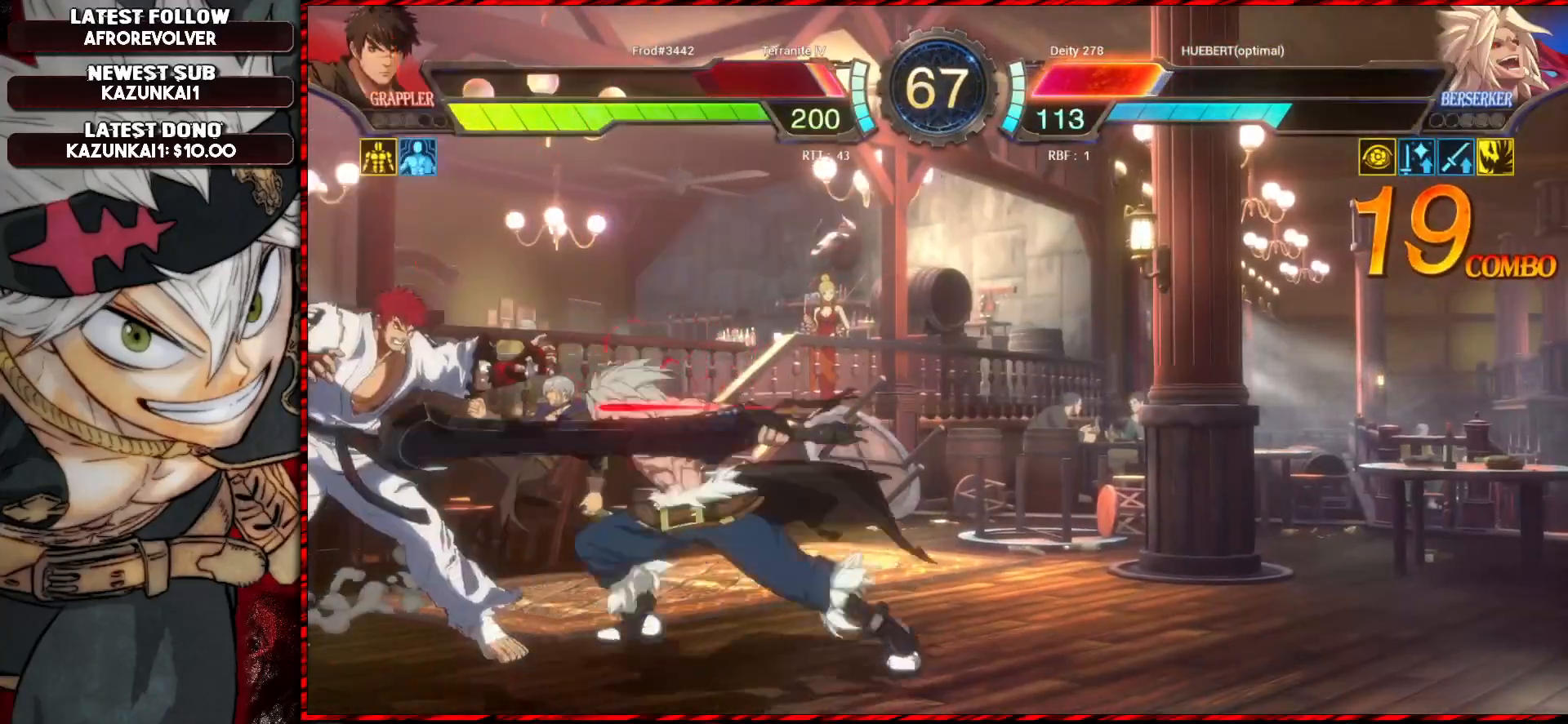
{"buttons": [], "left_stick": "center", "events": []}
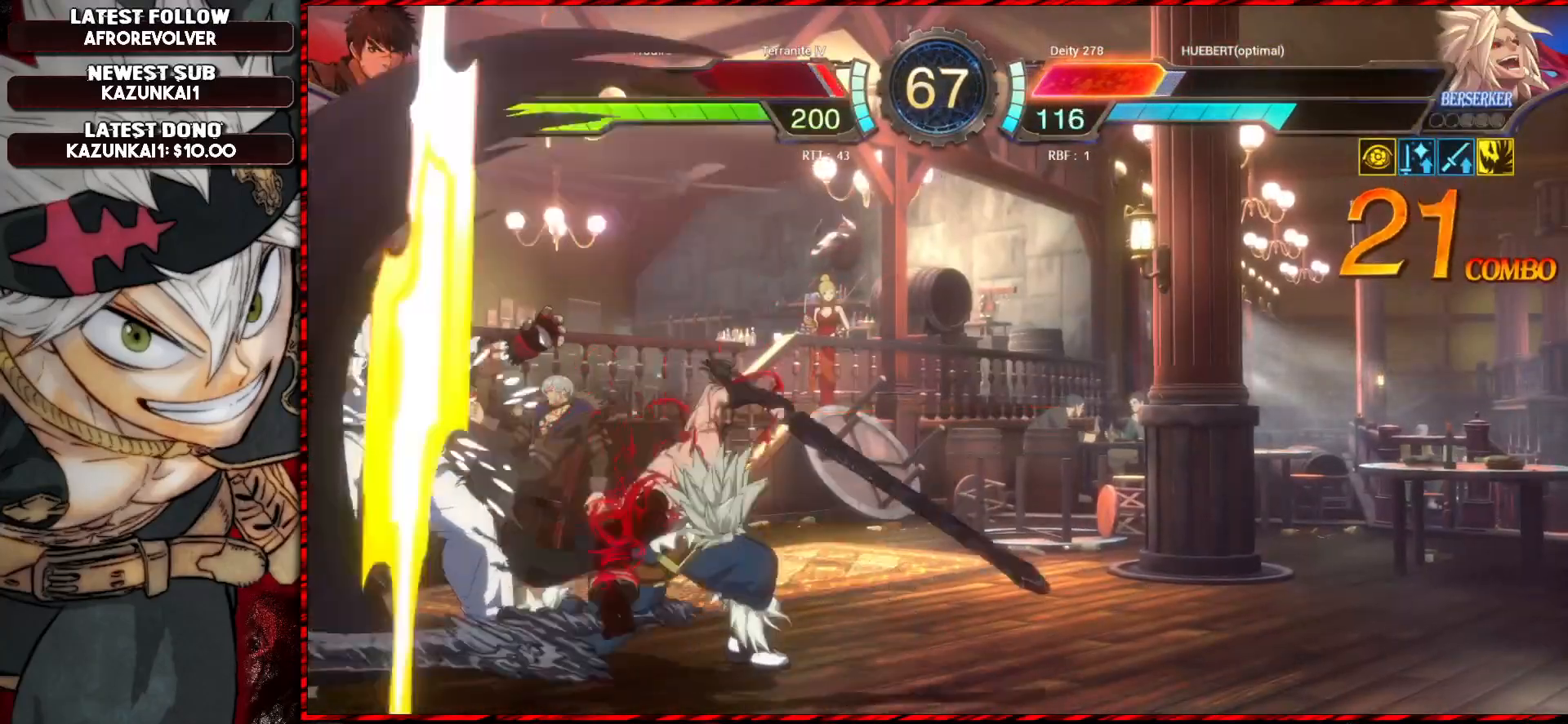
{"buttons": [], "left_stick": "center", "events": [[17, "TRIANGLE", "down"], [17, "left_stick", "down"], [167, "TRIANGLE", "up"], [184, "left_stick", "center"]]}
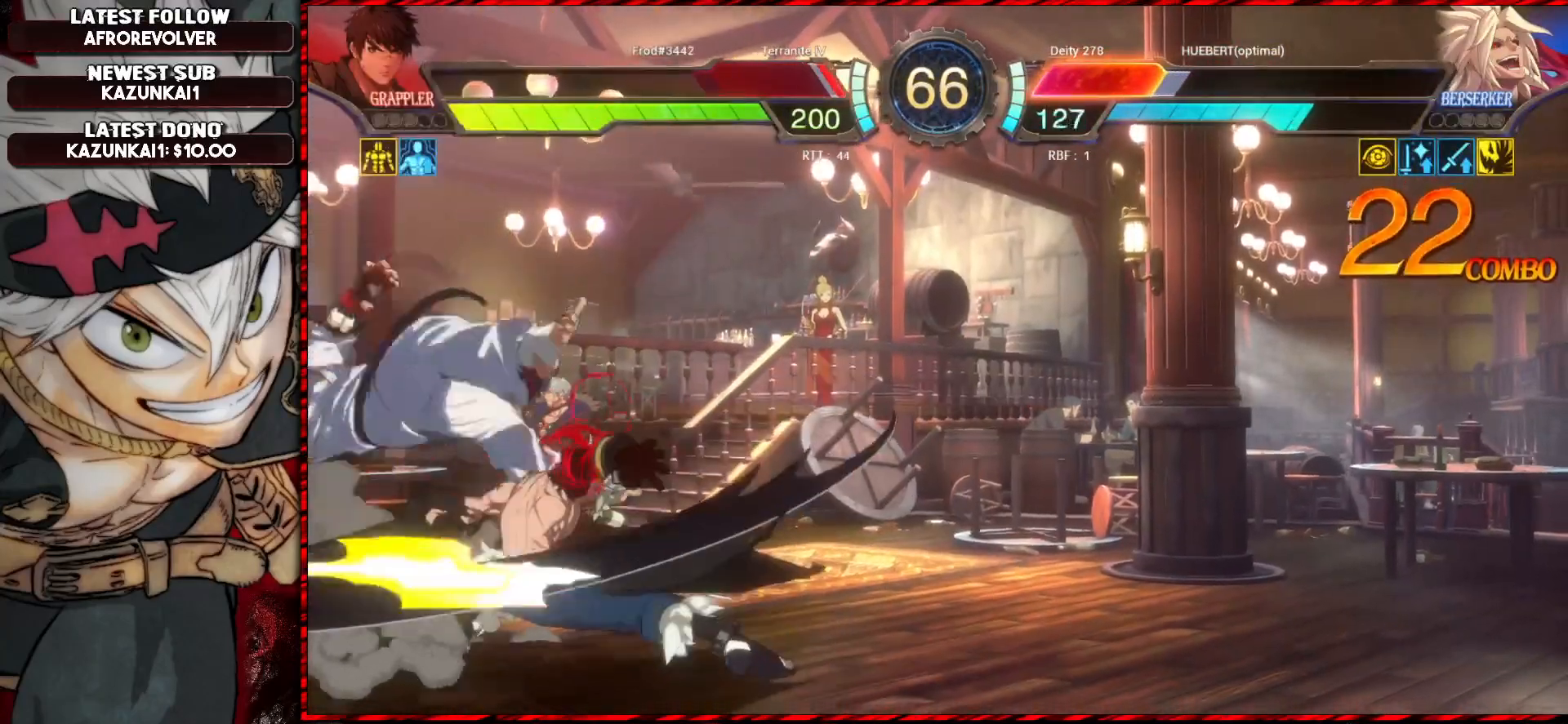
{"buttons": [], "left_stick": "center", "events": []}
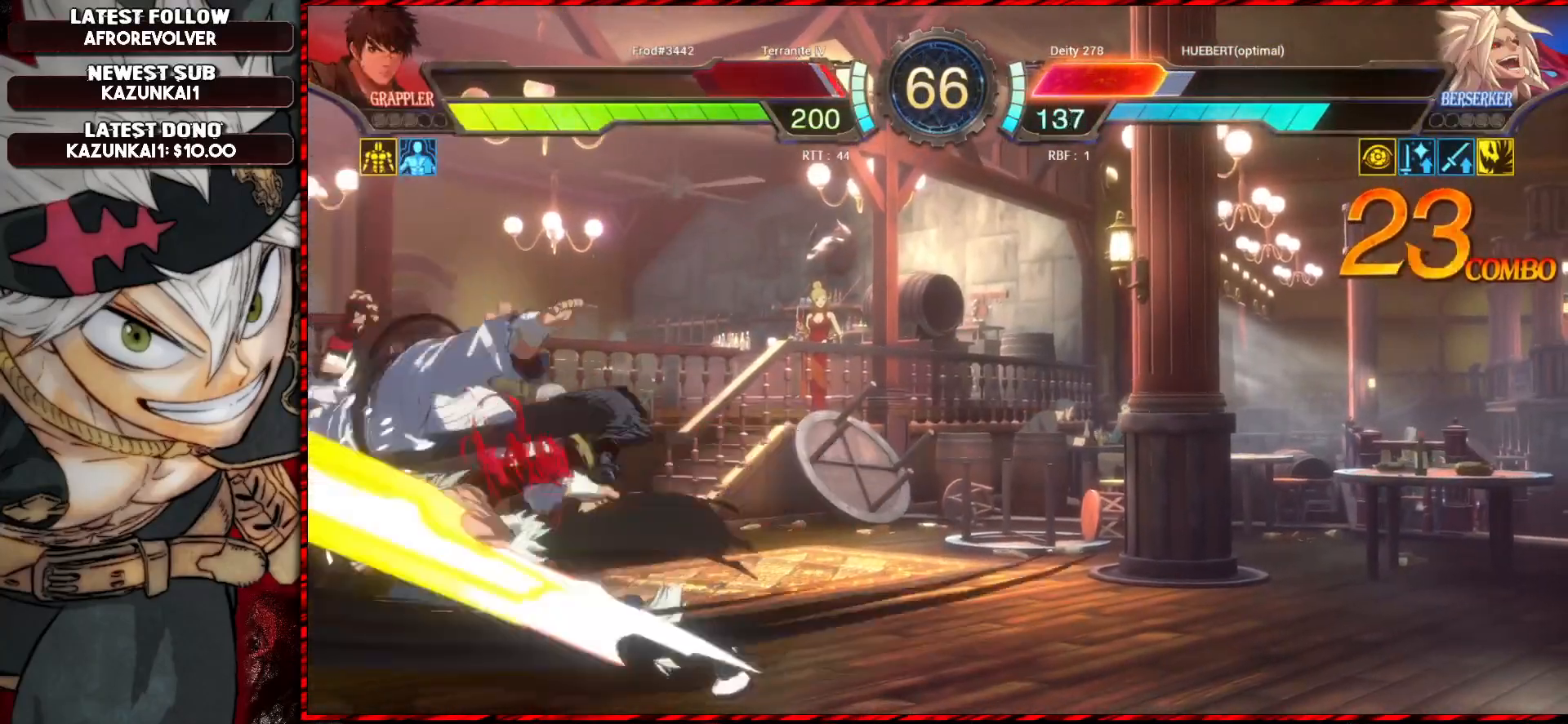
{"buttons": [], "left_stick": "center", "events": [[34, "CROSS", "down"], [150, "CROSS", "up"]]}